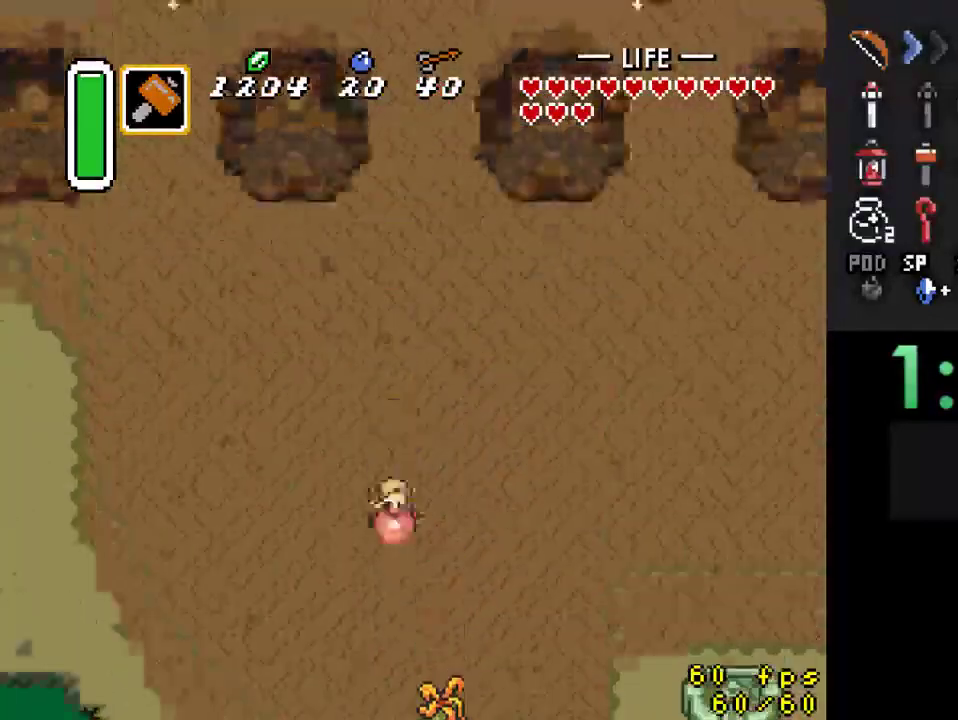
Gameplay with a controller (Nintendo layout); each line is a JSON object with the inputs held at the frame after it. "events" lists button and stick changes between this image and that frame as [ms after this image, input, new state], when the widget could be followed in between. Not read: L3 R3.
{"buttons": ["DPAD_LEFT"], "events": []}
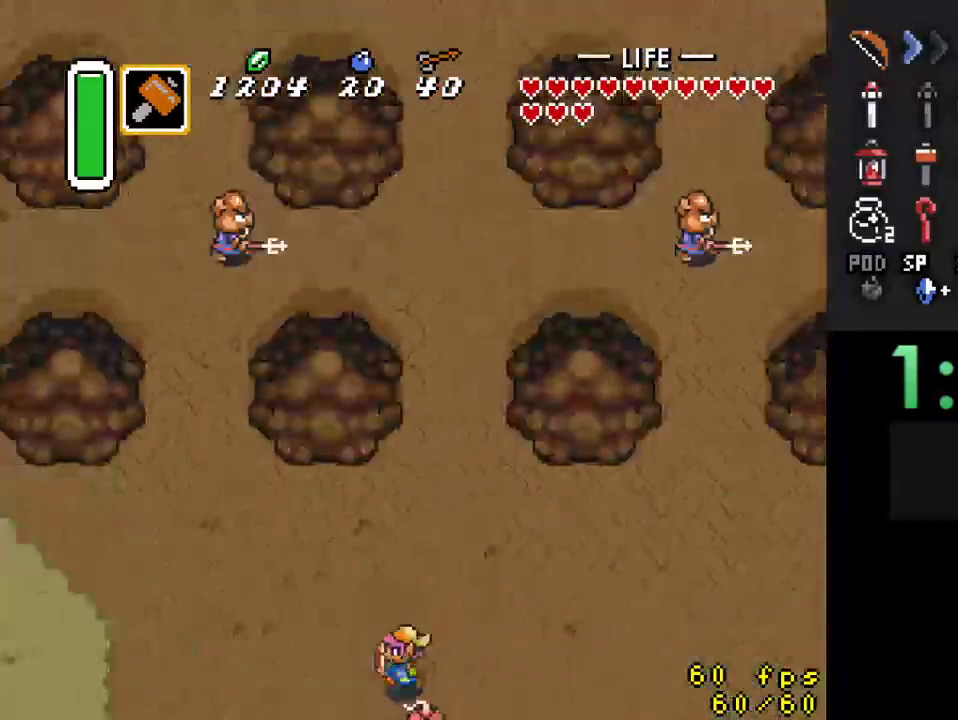
{"buttons": ["DPAD_UP", "DPAD_LEFT"], "events": [[433, "DPAD_UP", "down"]]}
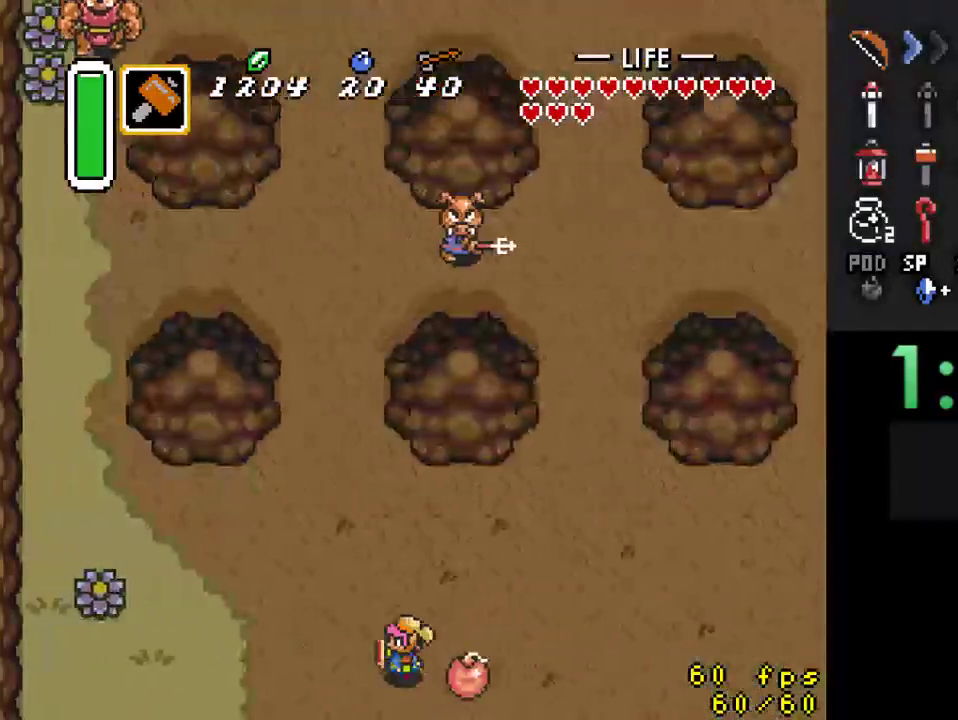
{"buttons": ["DPAD_UP"], "events": [[467, "DPAD_LEFT", "up"]]}
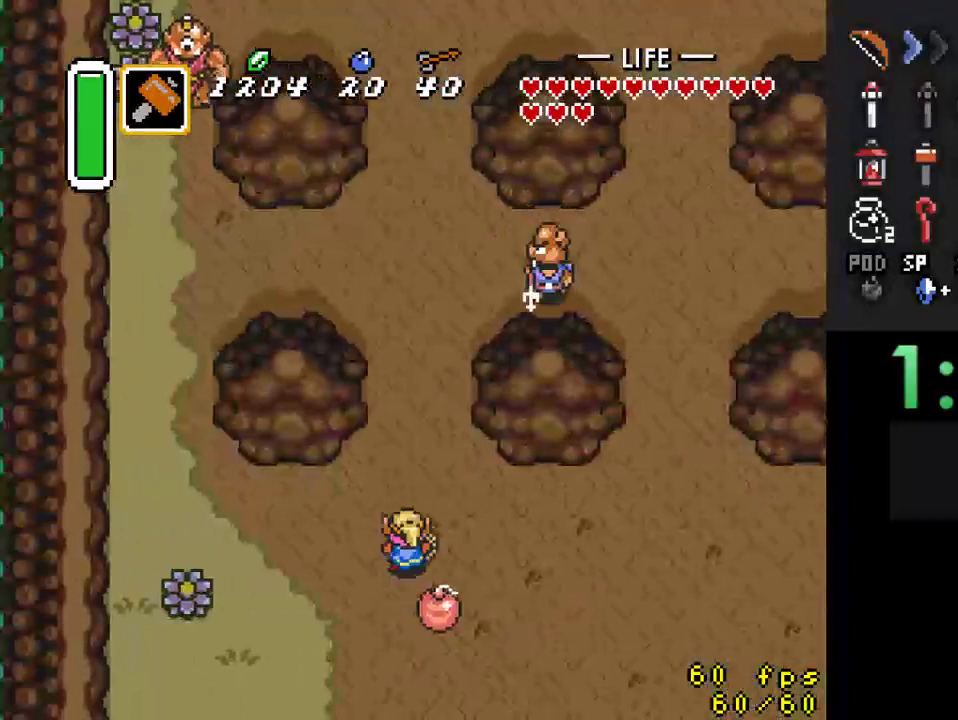
{"buttons": ["DPAD_UP"], "events": []}
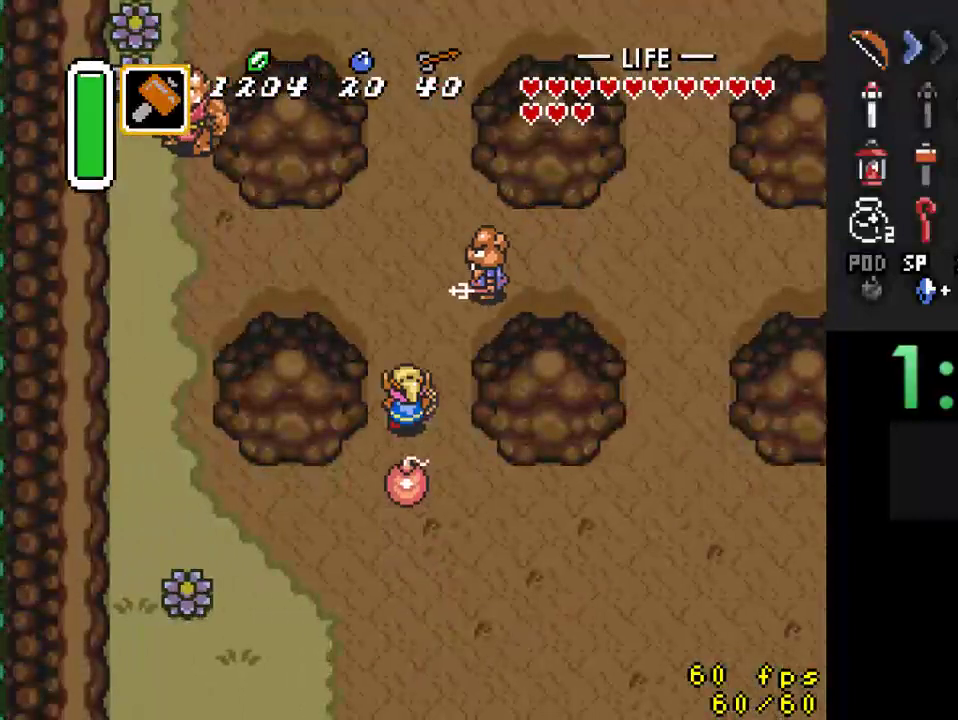
{"buttons": ["DPAD_UP"], "events": [[67, "DPAD_UP", "up"], [133, "DPAD_RIGHT", "down"], [167, "DPAD_UP", "down"], [233, "DPAD_RIGHT", "up"], [333, "B", "down"], [367, "DPAD_UP", "up"], [500, "B", "up"], [500, "DPAD_UP", "down"]]}
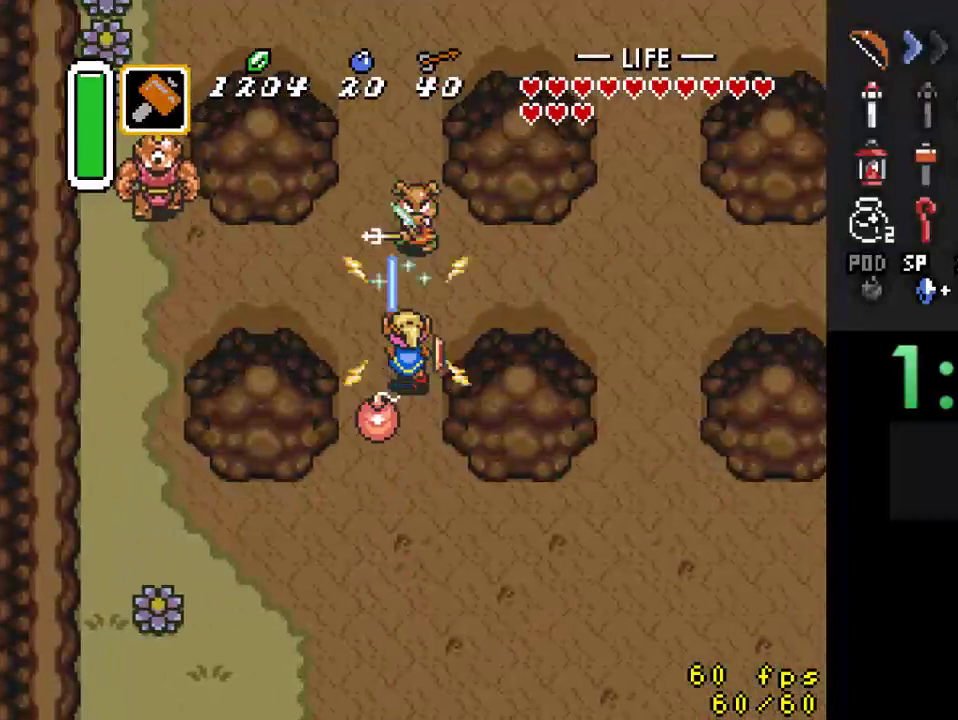
{"buttons": [], "events": [[300, "B", "down"], [367, "DPAD_UP", "up"], [500, "B", "up"]]}
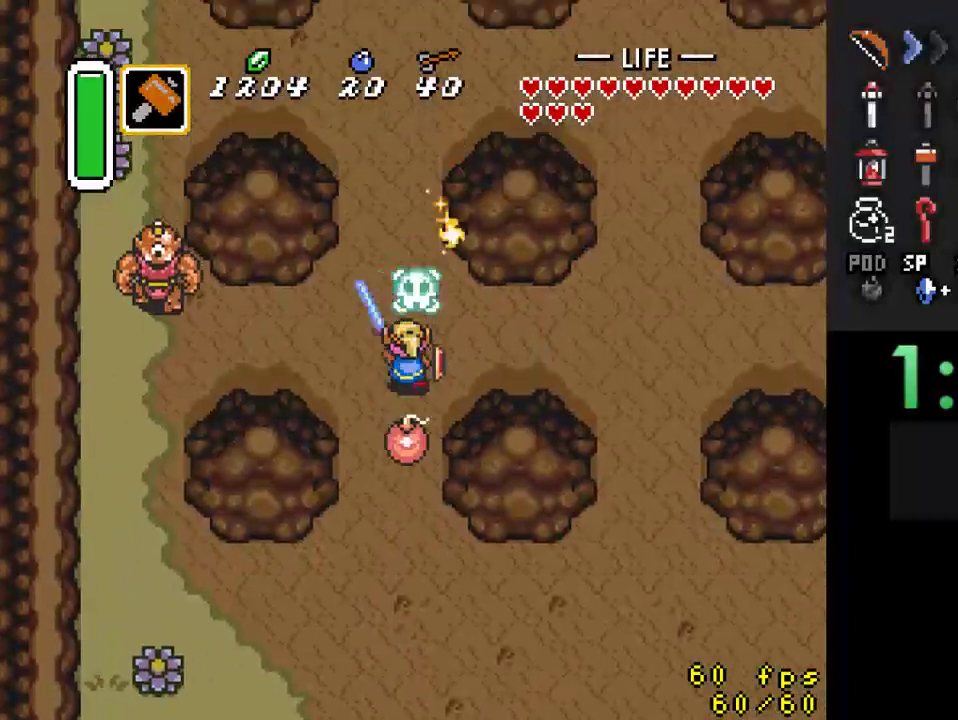
{"buttons": ["DPAD_UP"], "events": [[67, "DPAD_UP", "down"]]}
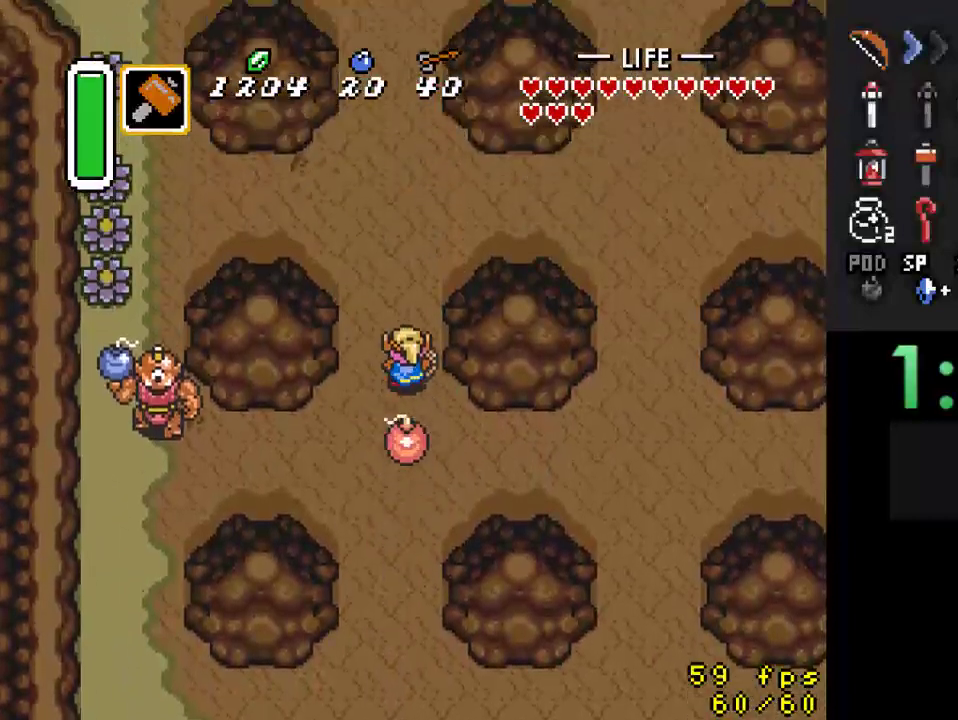
{"buttons": ["DPAD_UP", "DPAD_LEFT"], "events": [[333, "DPAD_LEFT", "down"]]}
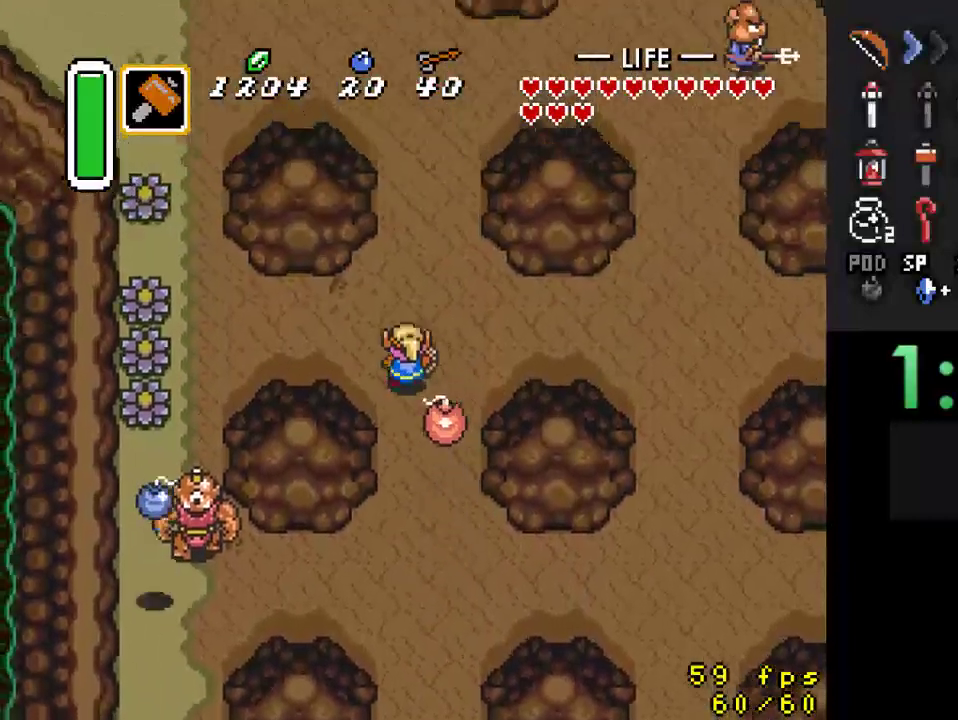
{"buttons": ["DPAD_UP"], "events": [[100, "DPAD_LEFT", "up"]]}
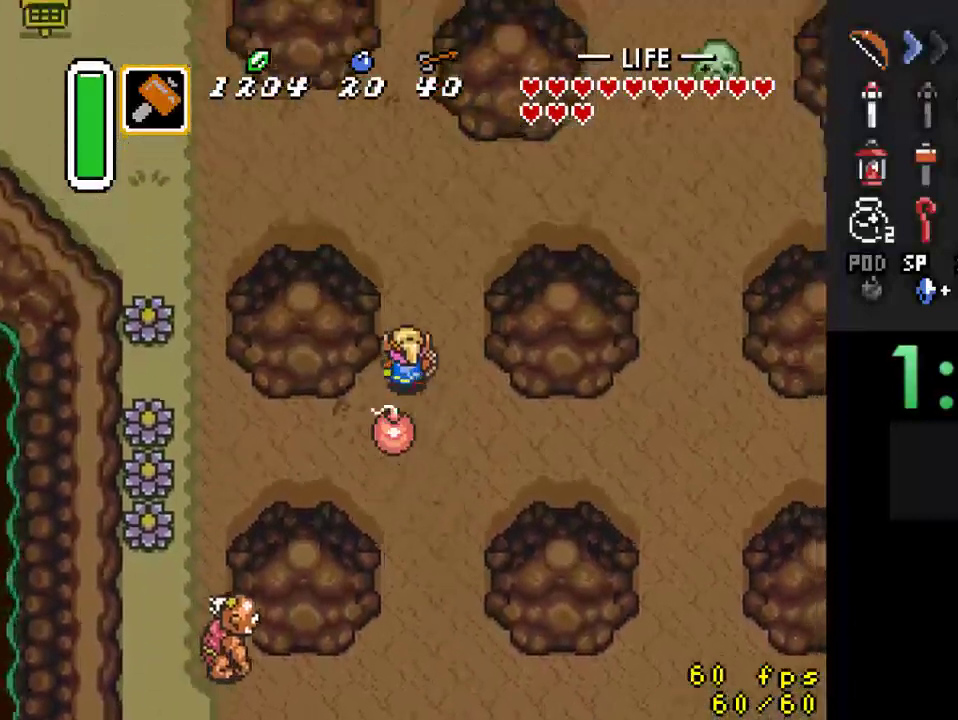
{"buttons": ["DPAD_LEFT"], "events": [[333, "DPAD_LEFT", "down"], [467, "DPAD_UP", "up"]]}
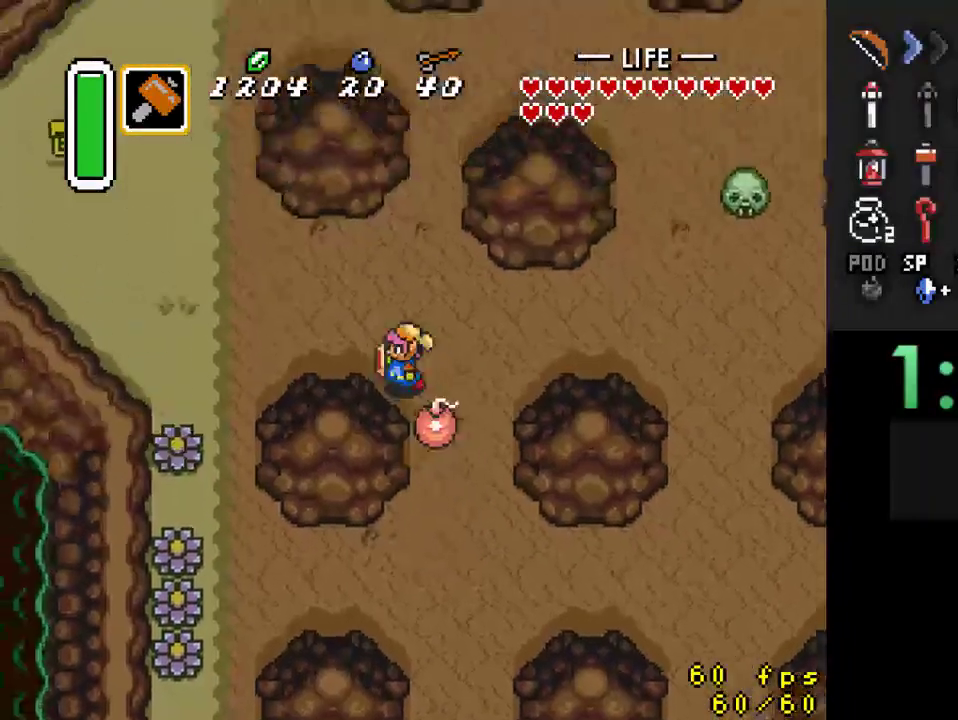
{"buttons": ["DPAD_LEFT"], "events": []}
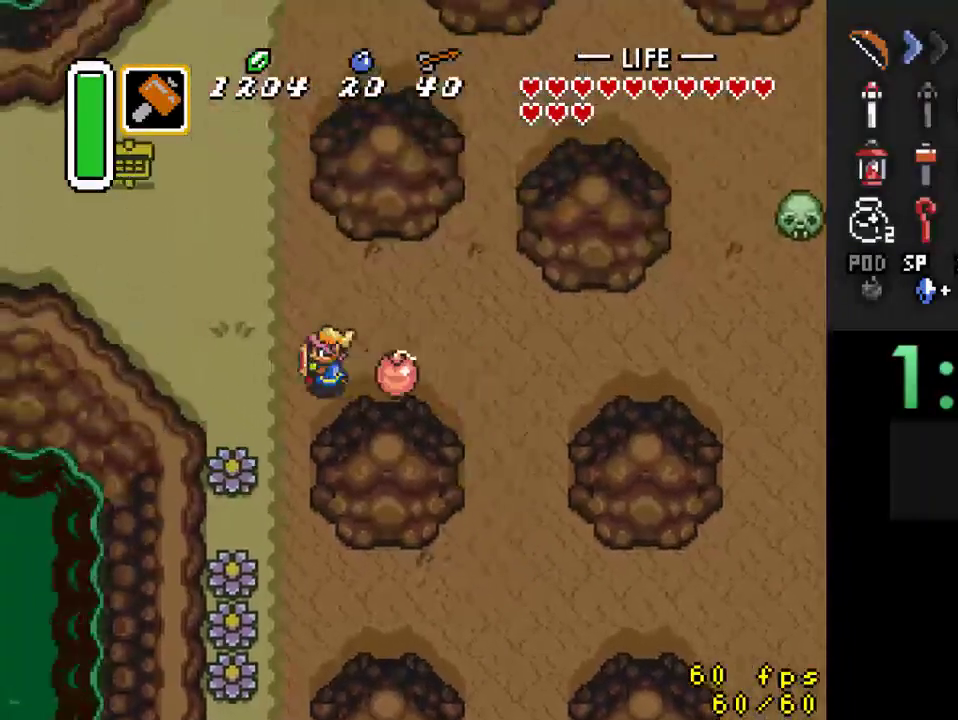
{"buttons": ["DPAD_UP", "DPAD_LEFT"], "events": [[267, "DPAD_UP", "down"]]}
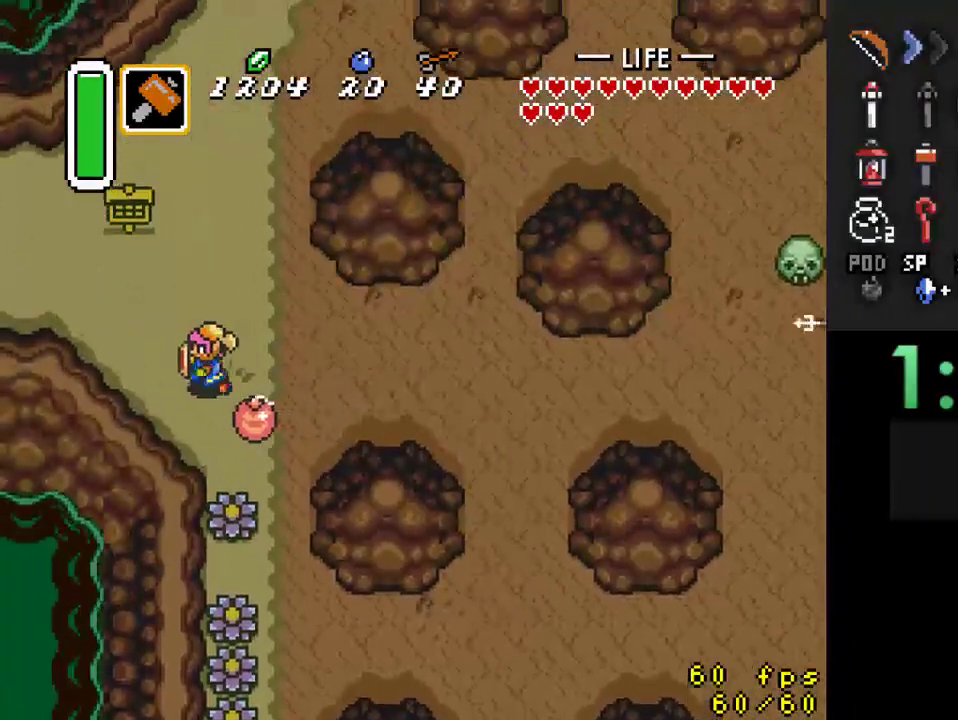
{"buttons": ["DPAD_LEFT"], "events": [[267, "DPAD_UP", "up"]]}
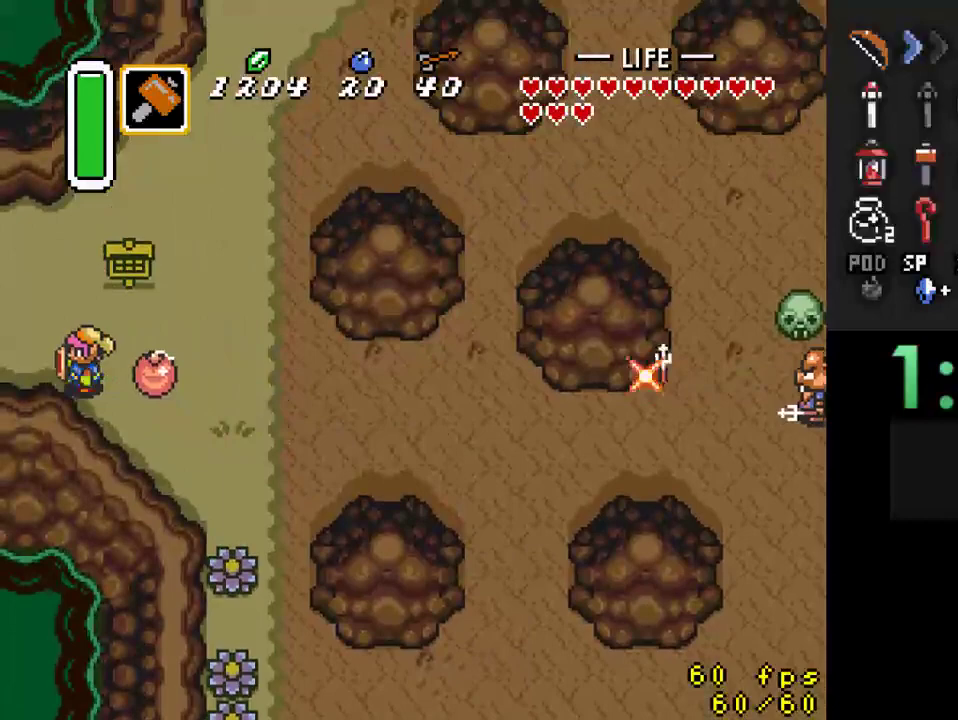
{"buttons": [], "events": [[500, "DPAD_LEFT", "up"]]}
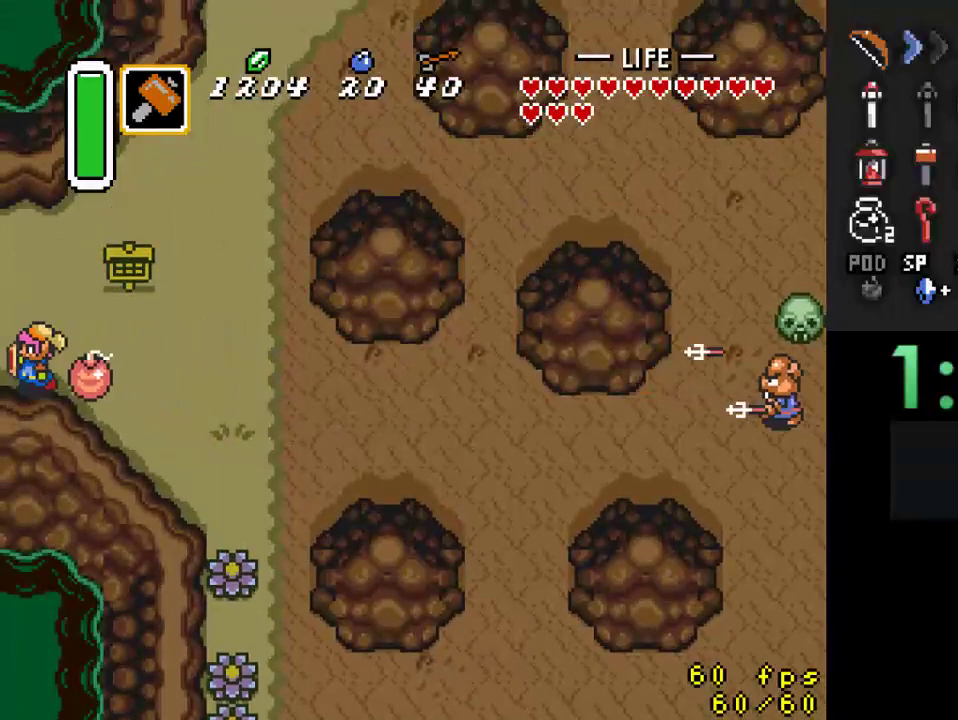
{"buttons": ["DPAD_LEFT"], "events": [[400, "DPAD_LEFT", "down"]]}
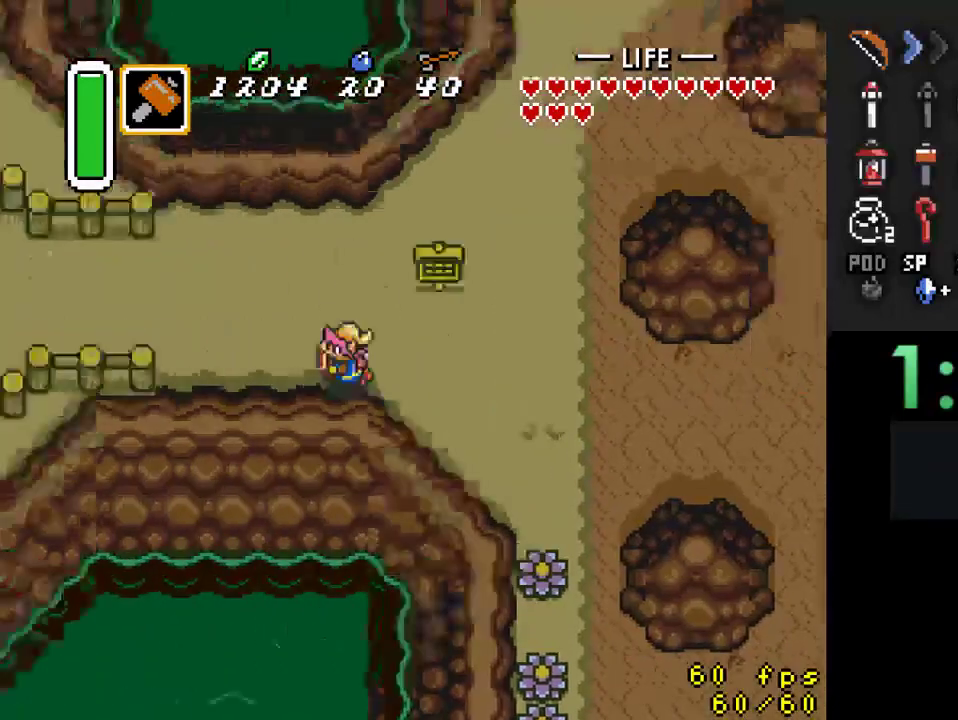
{"buttons": ["DPAD_UP", "DPAD_LEFT"], "events": [[100, "DPAD_LEFT", "up"], [200, "DPAD_LEFT", "down"], [433, "DPAD_UP", "down"]]}
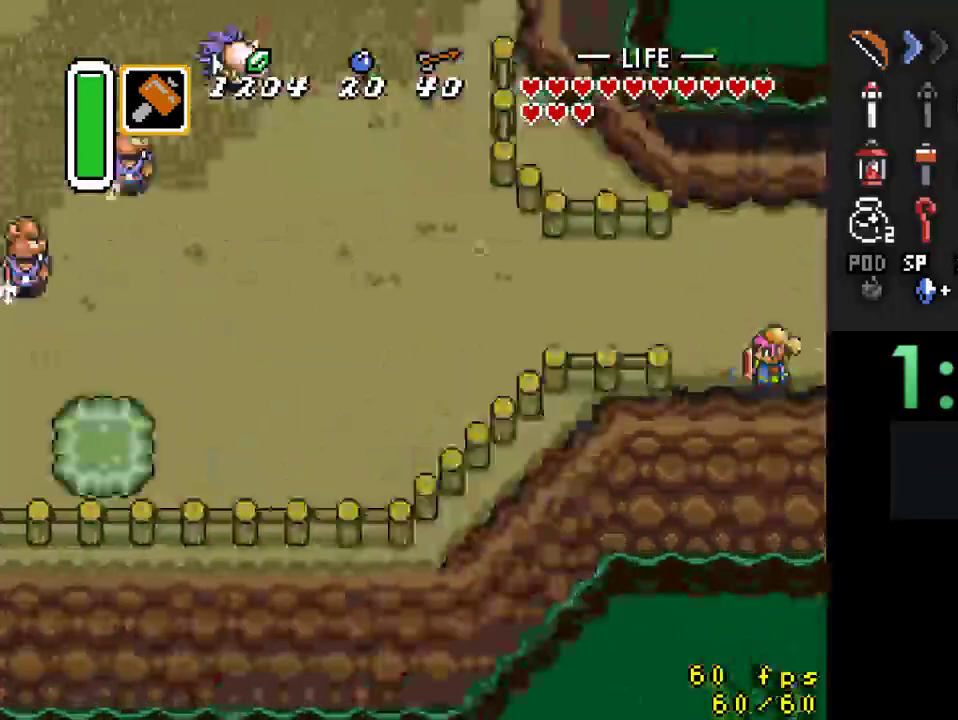
{"buttons": ["DPAD_LEFT"], "events": [[300, "DPAD_UP", "up"]]}
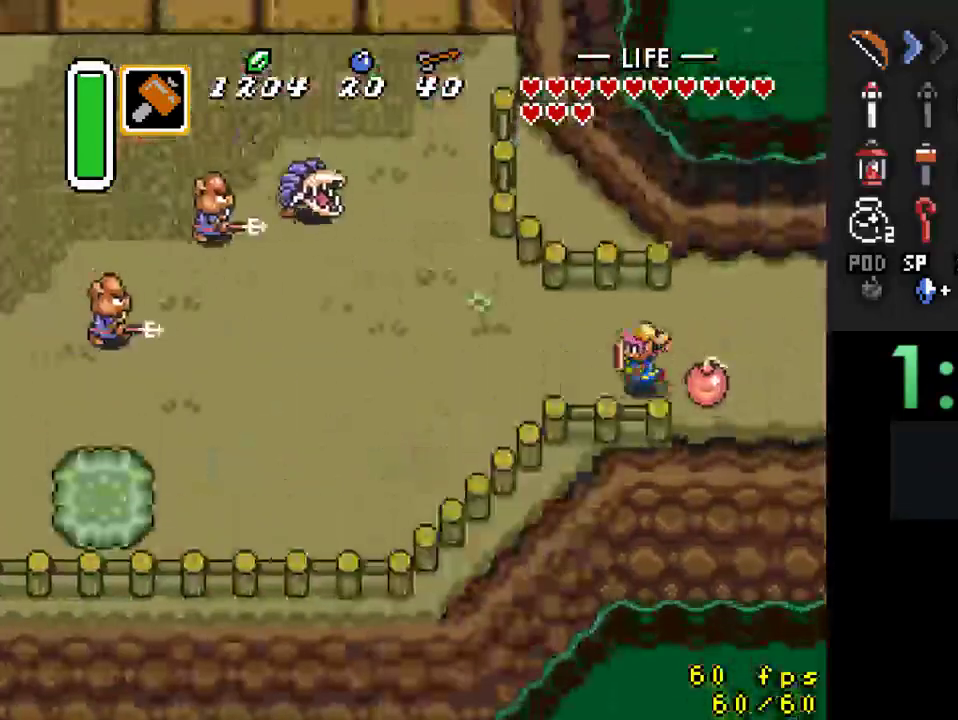
{"buttons": ["DPAD_DOWN", "DPAD_LEFT"], "events": [[400, "DPAD_DOWN", "down"]]}
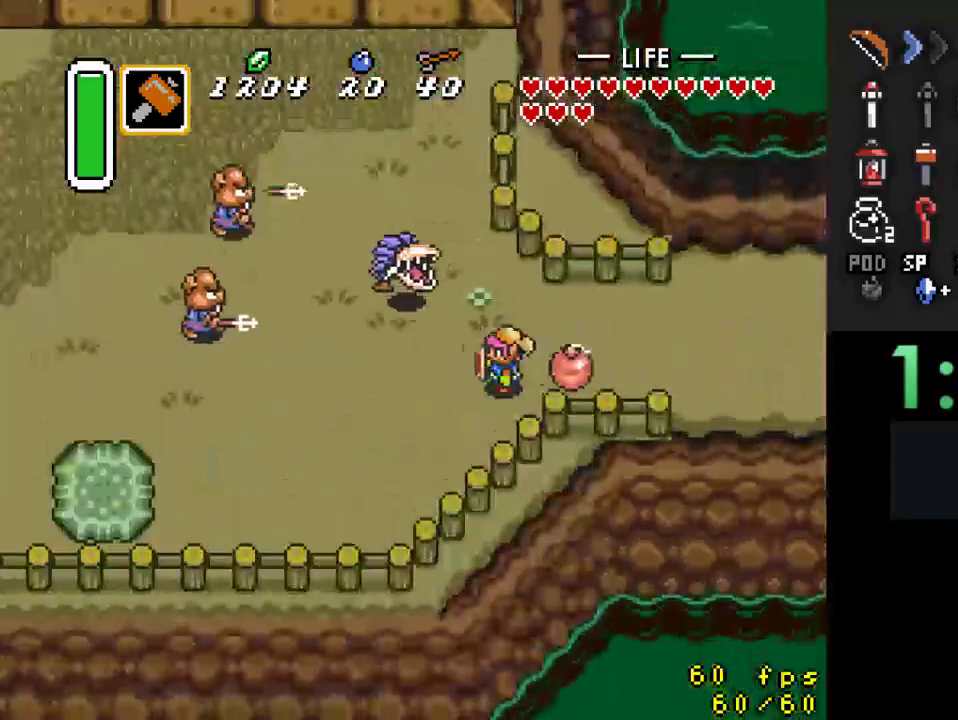
{"buttons": ["DPAD_LEFT"], "events": [[333, "DPAD_DOWN", "up"]]}
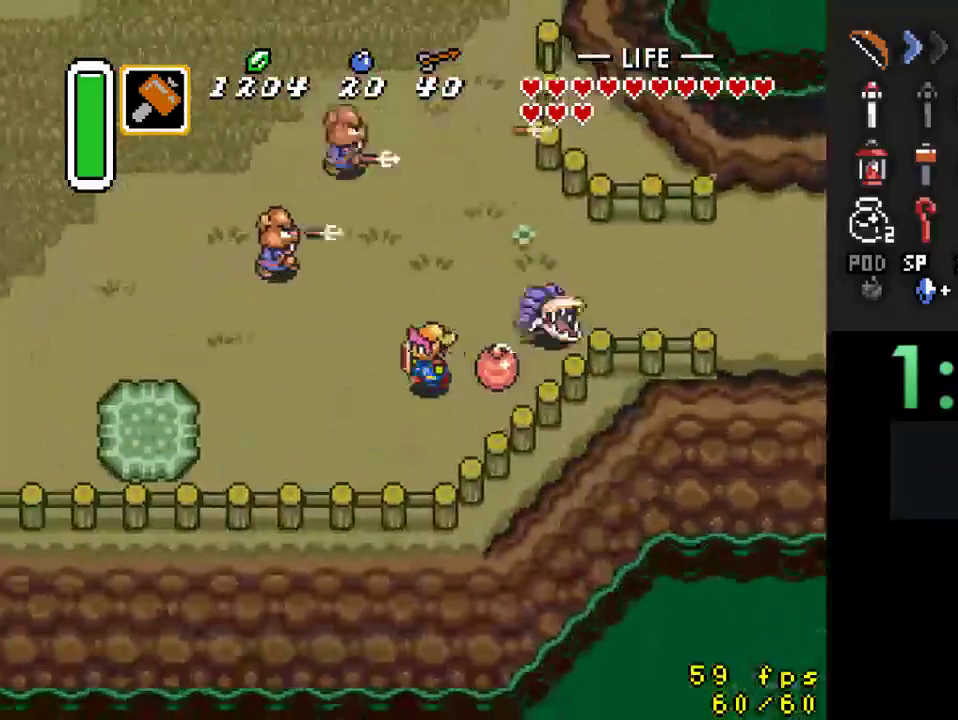
{"buttons": ["DPAD_UP", "DPAD_LEFT"], "events": [[500, "DPAD_UP", "down"]]}
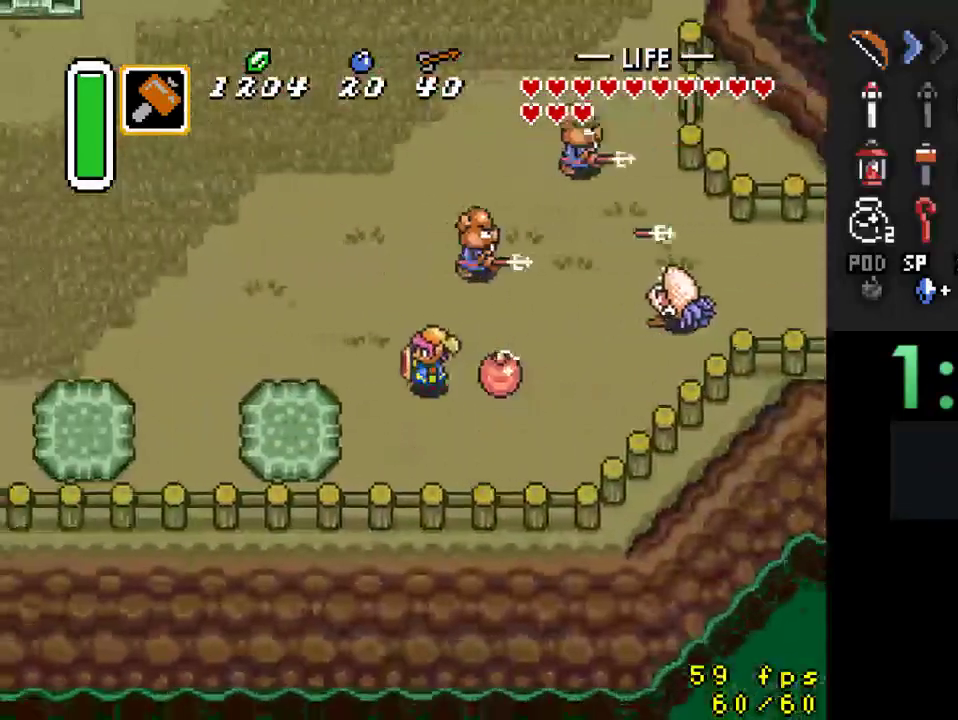
{"buttons": ["DPAD_UP", "DPAD_LEFT"], "events": []}
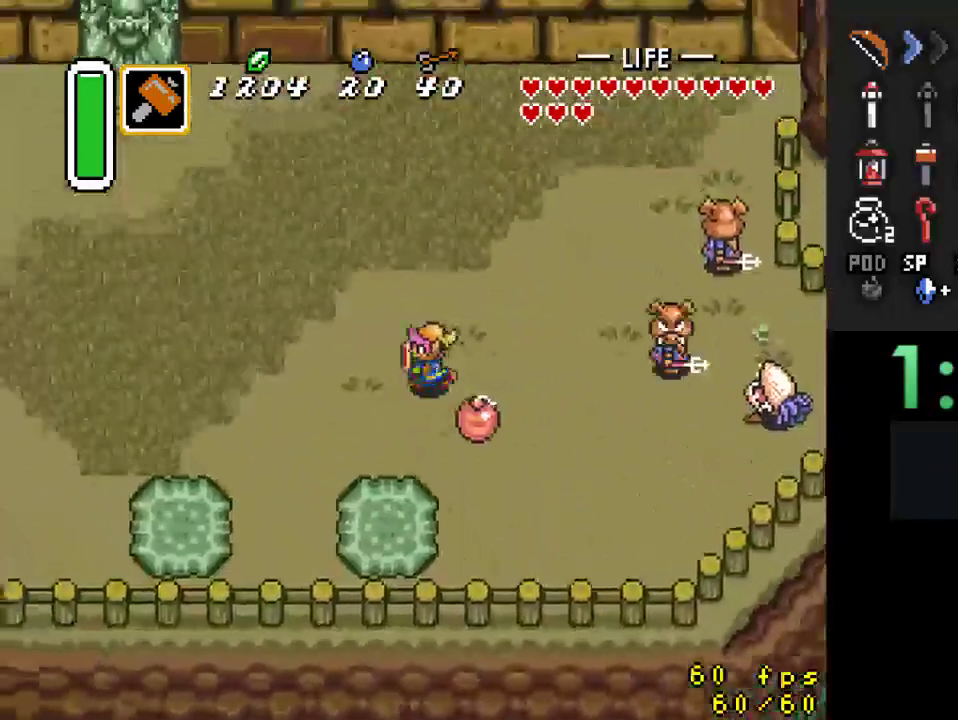
{"buttons": ["DPAD_UP", "DPAD_LEFT"], "events": [[300, "DPAD_UP", "up"], [467, "DPAD_UP", "down"]]}
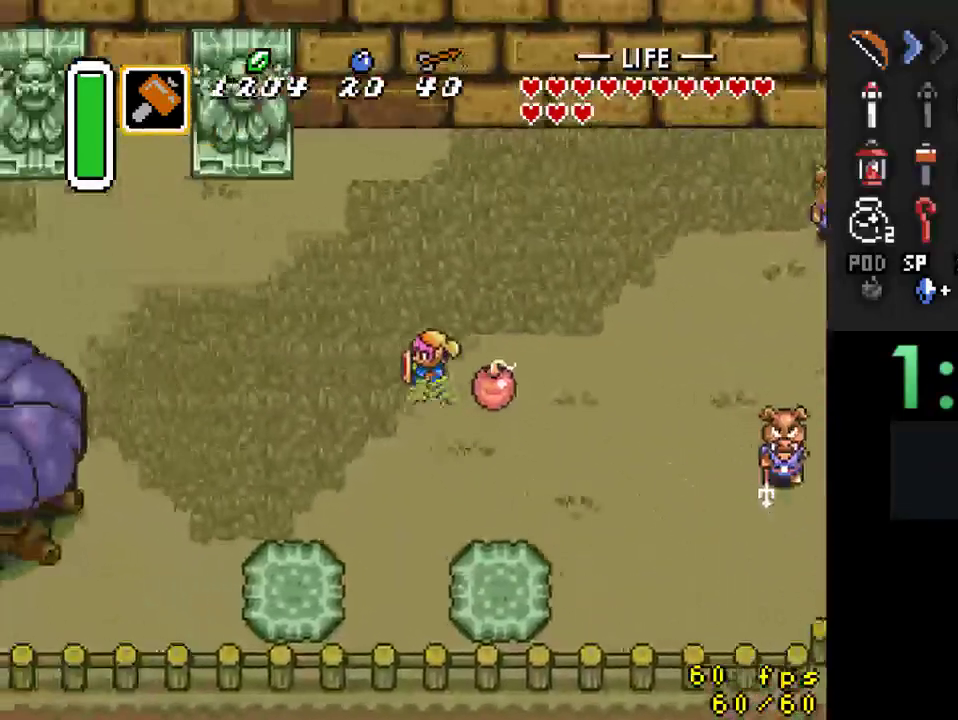
{"buttons": ["DPAD_UP", "DPAD_LEFT"], "events": []}
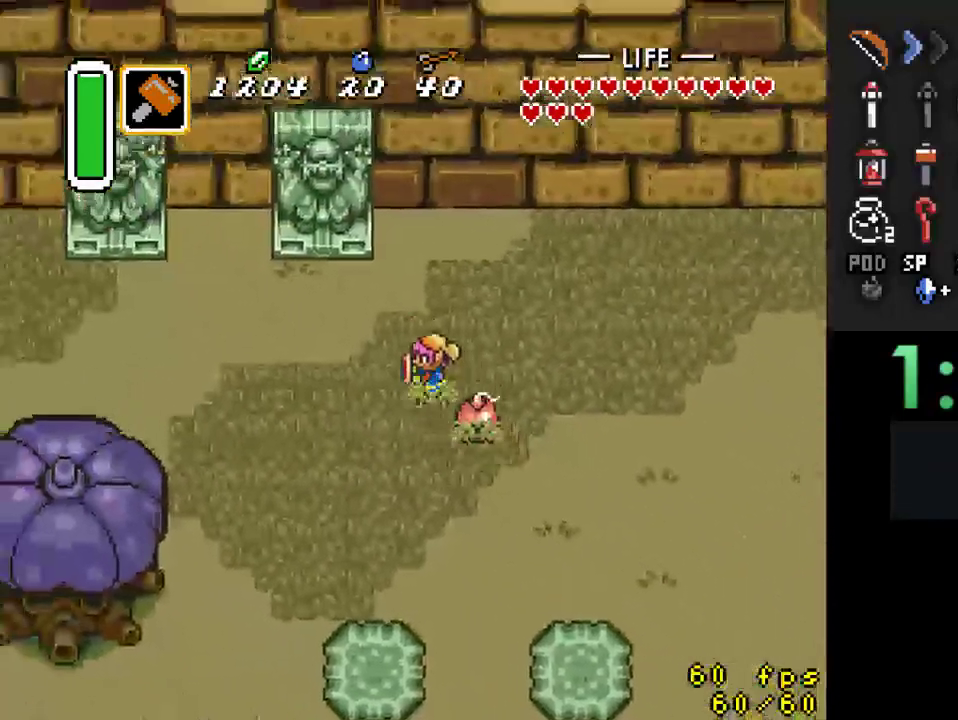
{"buttons": ["DPAD_LEFT"], "events": [[200, "DPAD_UP", "up"]]}
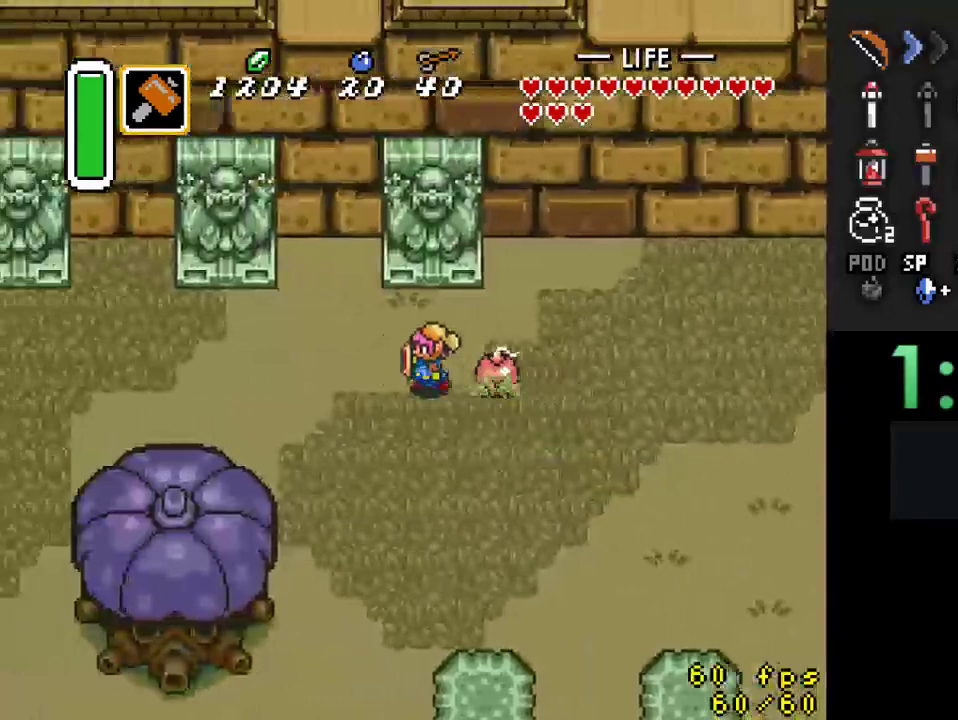
{"buttons": ["DPAD_DOWN", "DPAD_LEFT"], "events": [[500, "DPAD_DOWN", "down"]]}
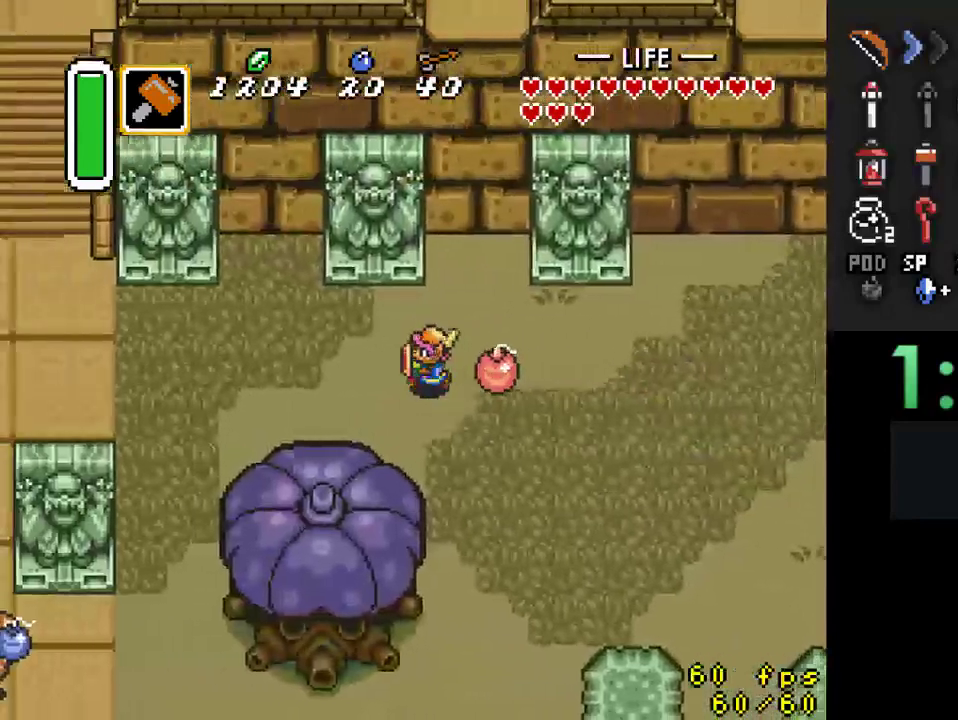
{"buttons": ["DPAD_LEFT"], "events": [[133, "DPAD_DOWN", "up"]]}
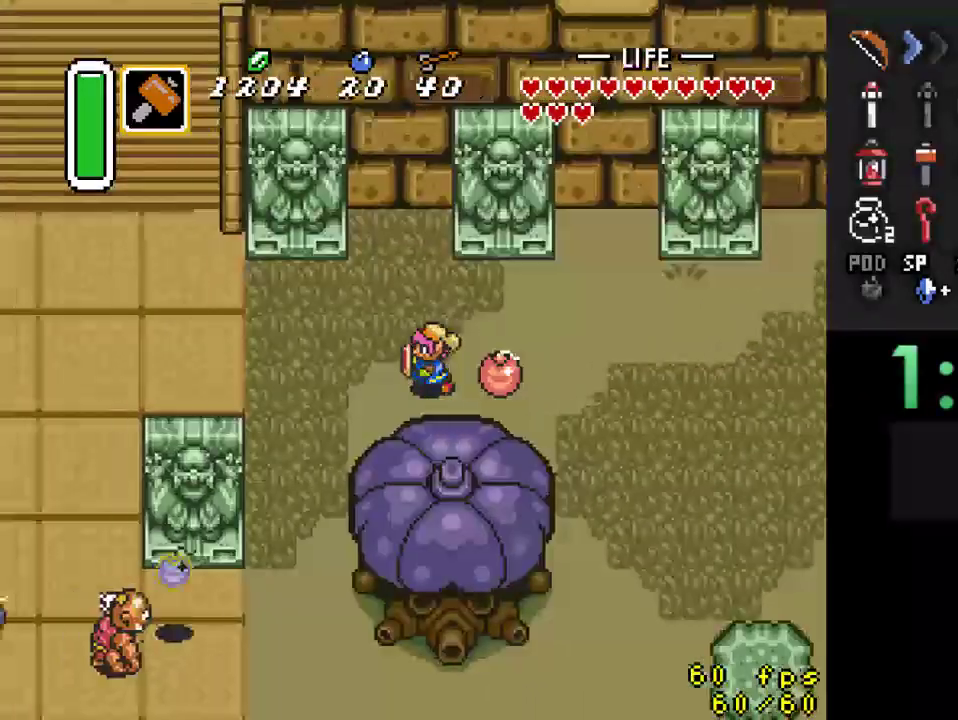
{"buttons": ["DPAD_UP", "DPAD_LEFT"], "events": [[367, "DPAD_UP", "down"]]}
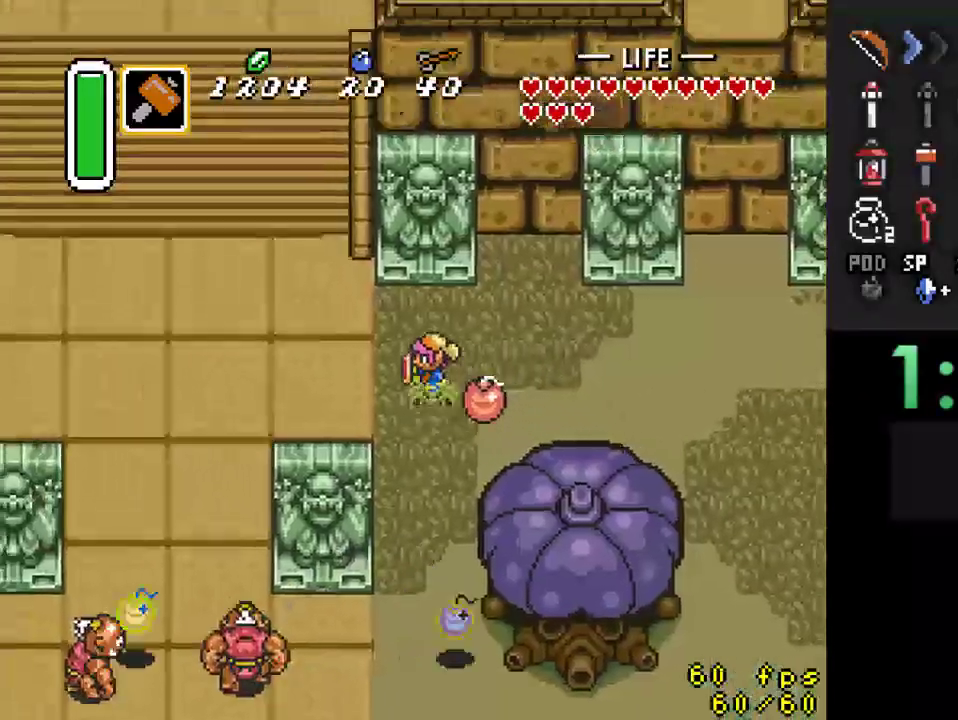
{"buttons": ["DPAD_UP", "DPAD_LEFT"], "events": [[133, "DPAD_UP", "up"], [367, "DPAD_UP", "down"]]}
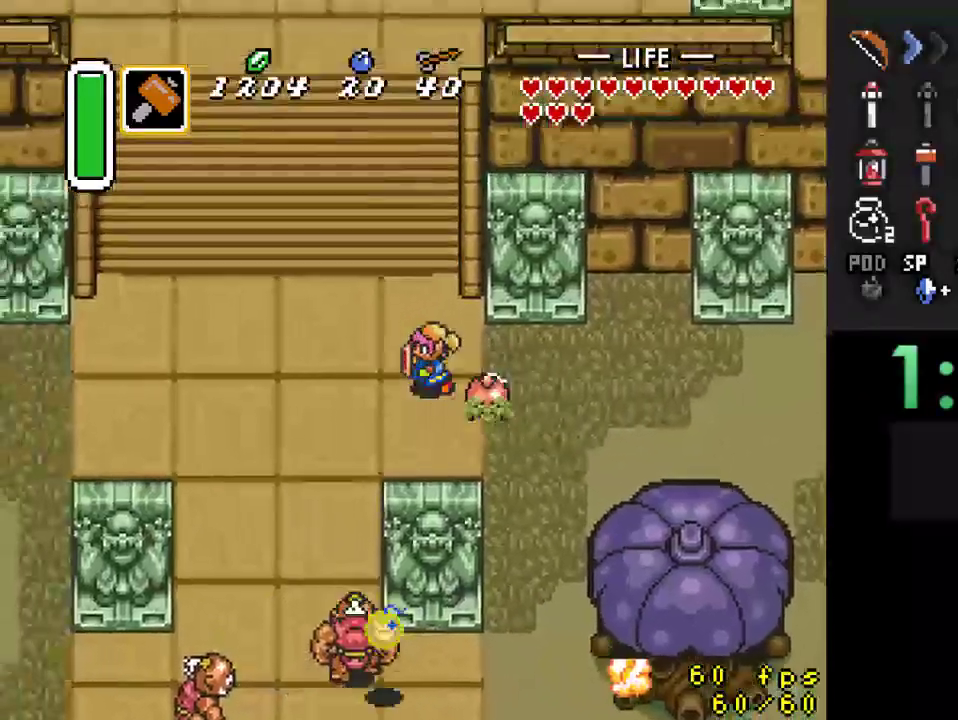
{"buttons": ["DPAD_UP"], "events": [[467, "DPAD_LEFT", "up"]]}
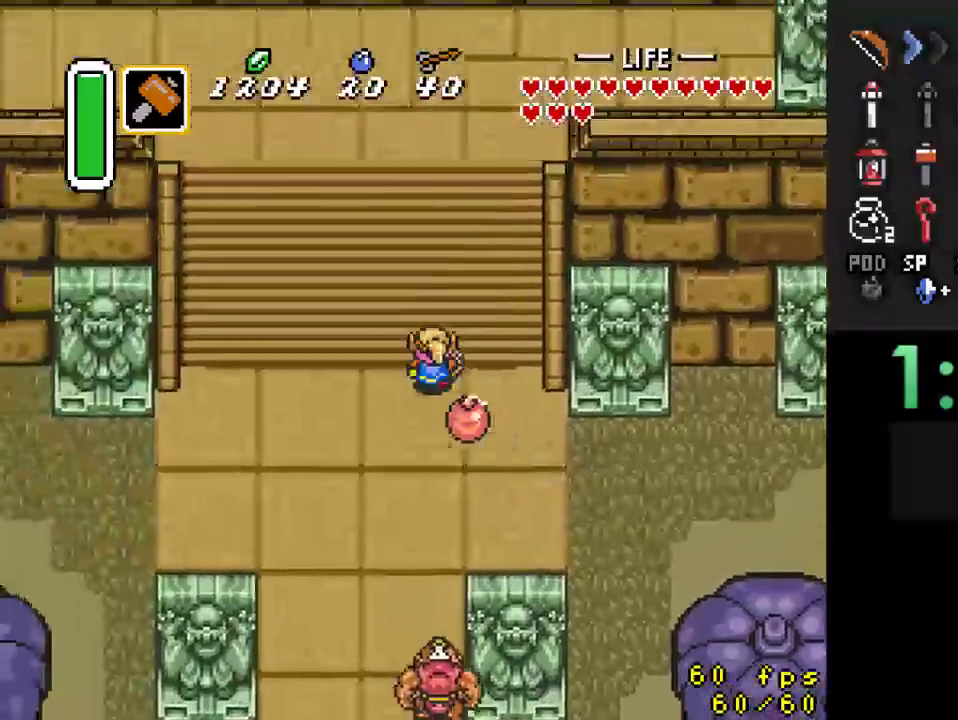
{"buttons": ["DPAD_UP"], "events": []}
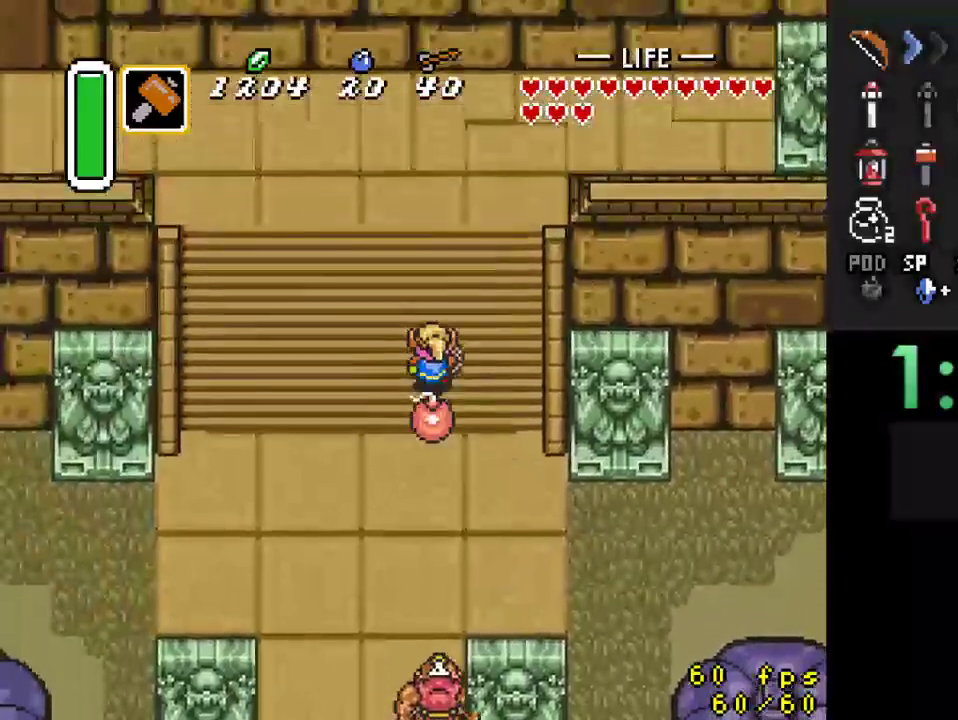
{"buttons": ["DPAD_UP", "DPAD_LEFT"], "events": [[333, "DPAD_LEFT", "down"]]}